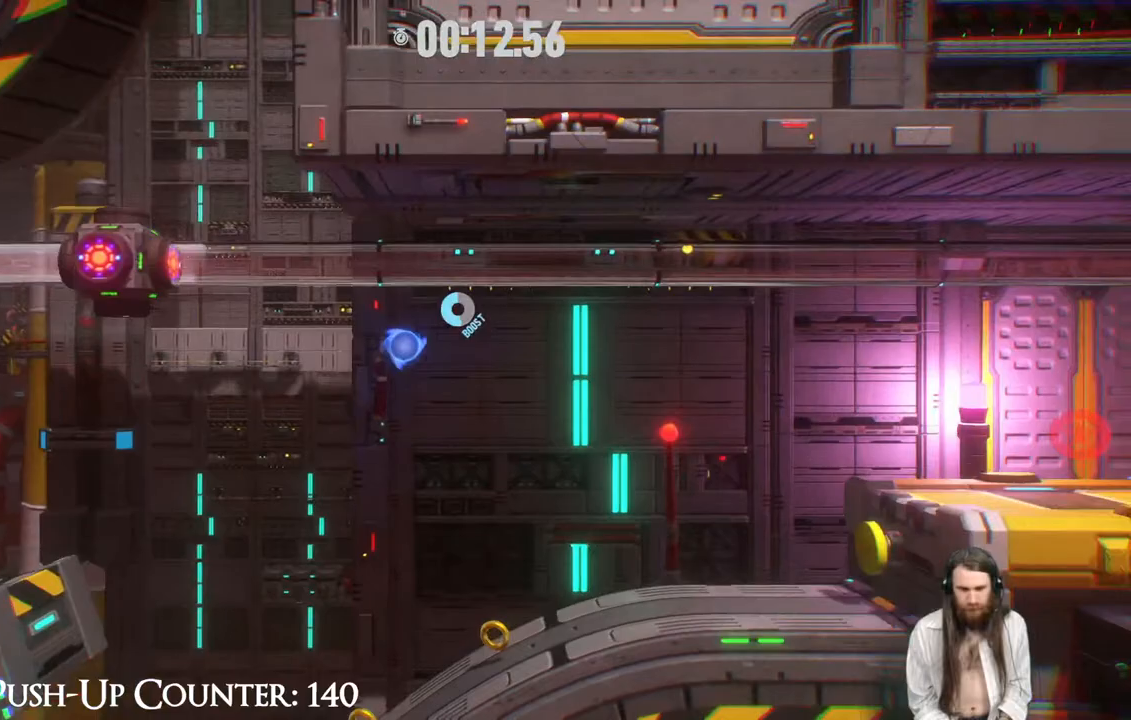
Gameplay with a controller (Xbox layout); each line is a JSON object with the inputs held at the frame after it. "events" lists button and stick changes between this image and that frame as [ms after this image, input, new state], when the widget could be followed in between. Not read: L3 R3.
{"buttons": [], "left_stick": "right", "right_stick": "center", "events": [[433, "R2", "up"], [483, "A", "up"]]}
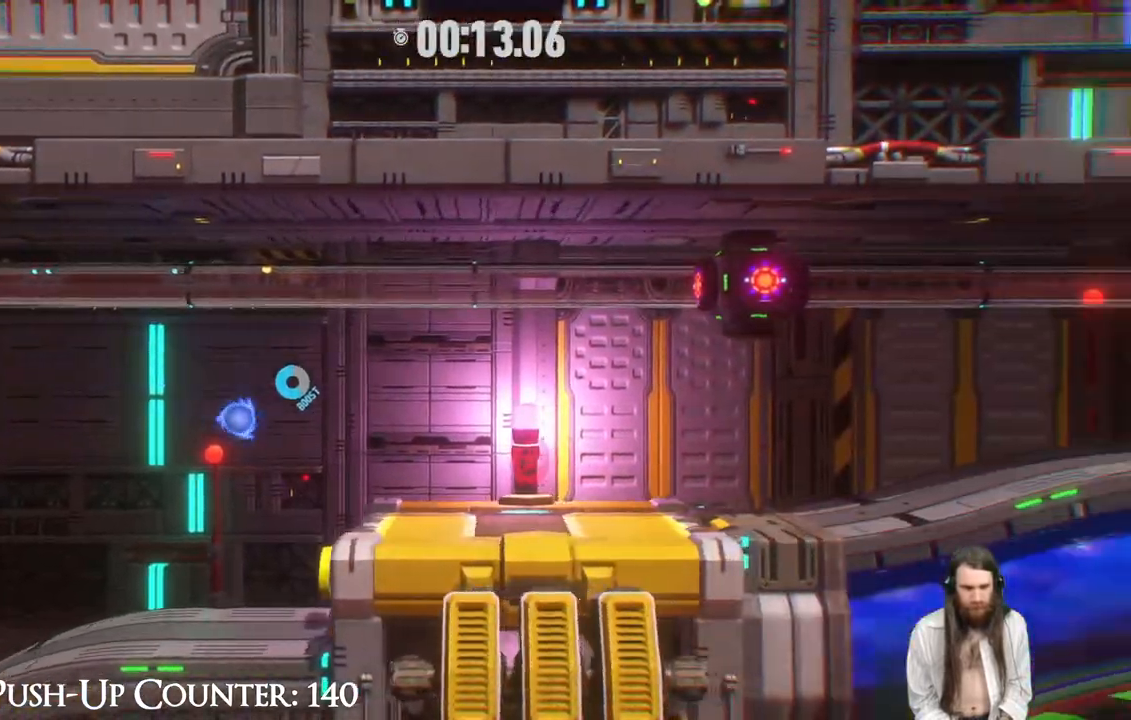
{"buttons": ["A", "R2"], "left_stick": "right", "right_stick": "center", "events": [[33, "R2", "down"], [500, "A", "down"]]}
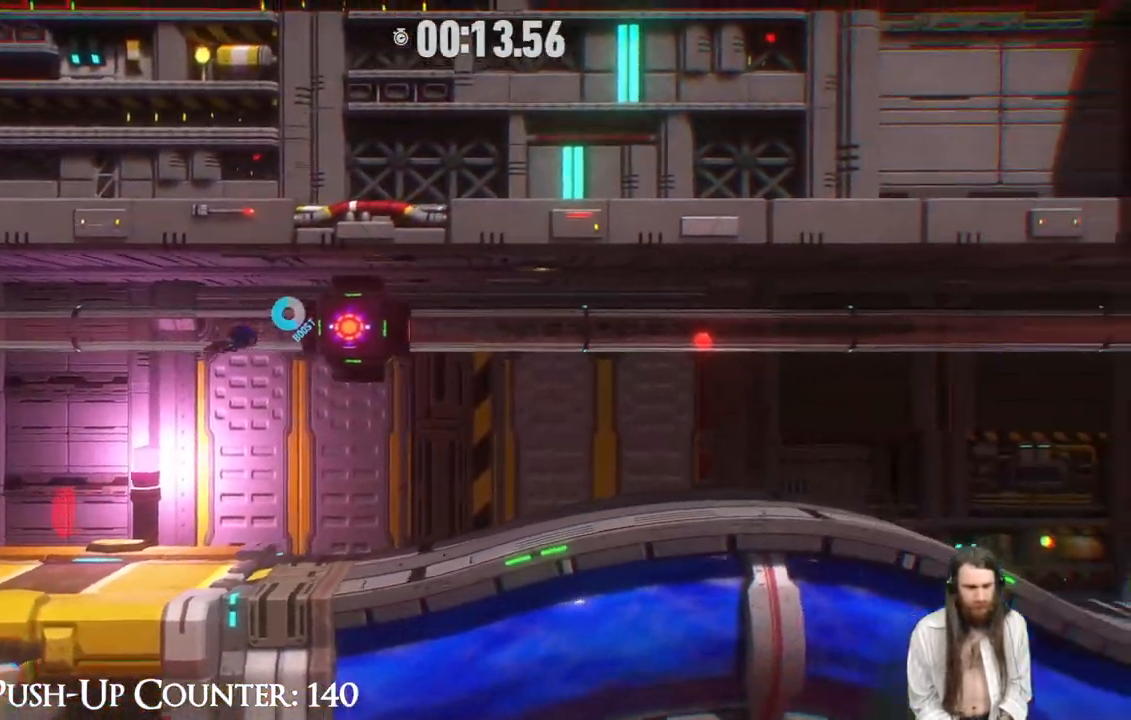
{"buttons": [], "left_stick": "right", "right_stick": "center"}
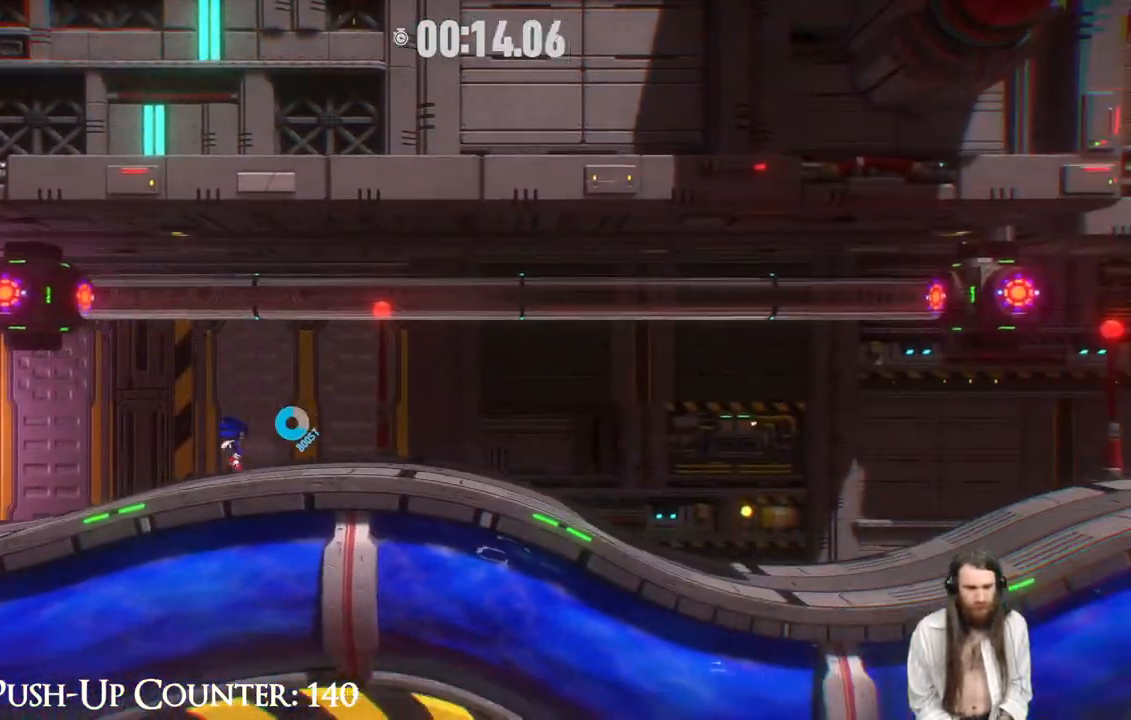
{"buttons": ["R2"], "left_stick": "right", "right_stick": "center", "events": [[67, "R2", "down"]]}
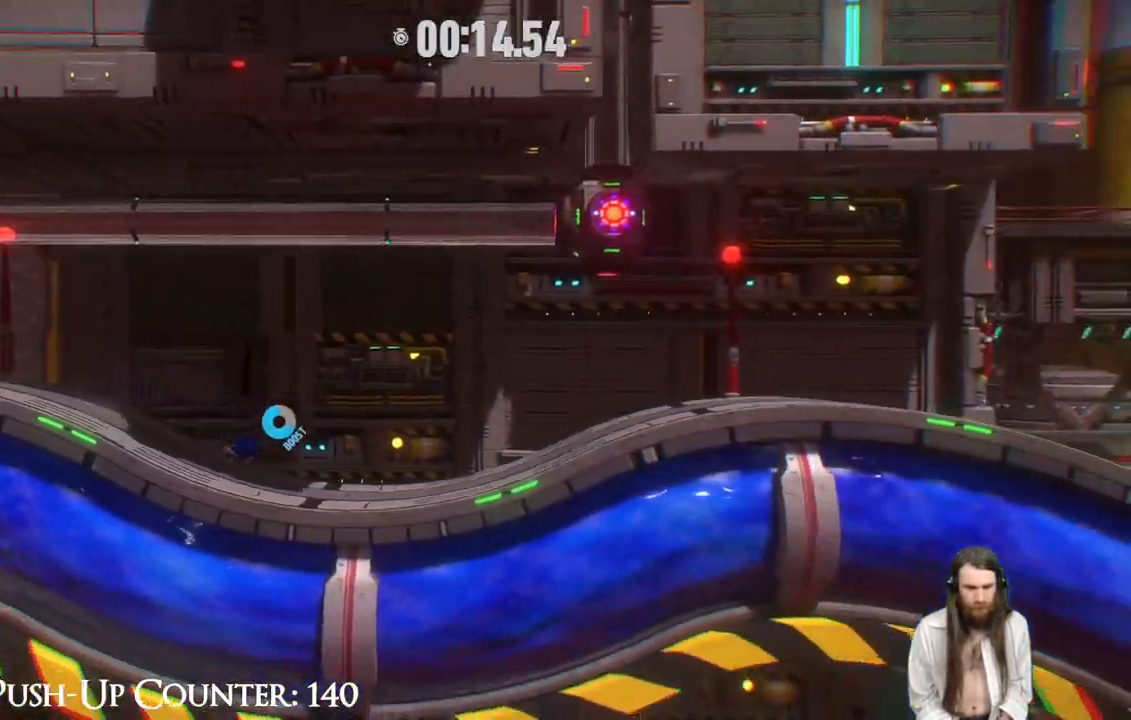
{"buttons": ["R2"], "left_stick": "right", "right_stick": "center", "events": []}
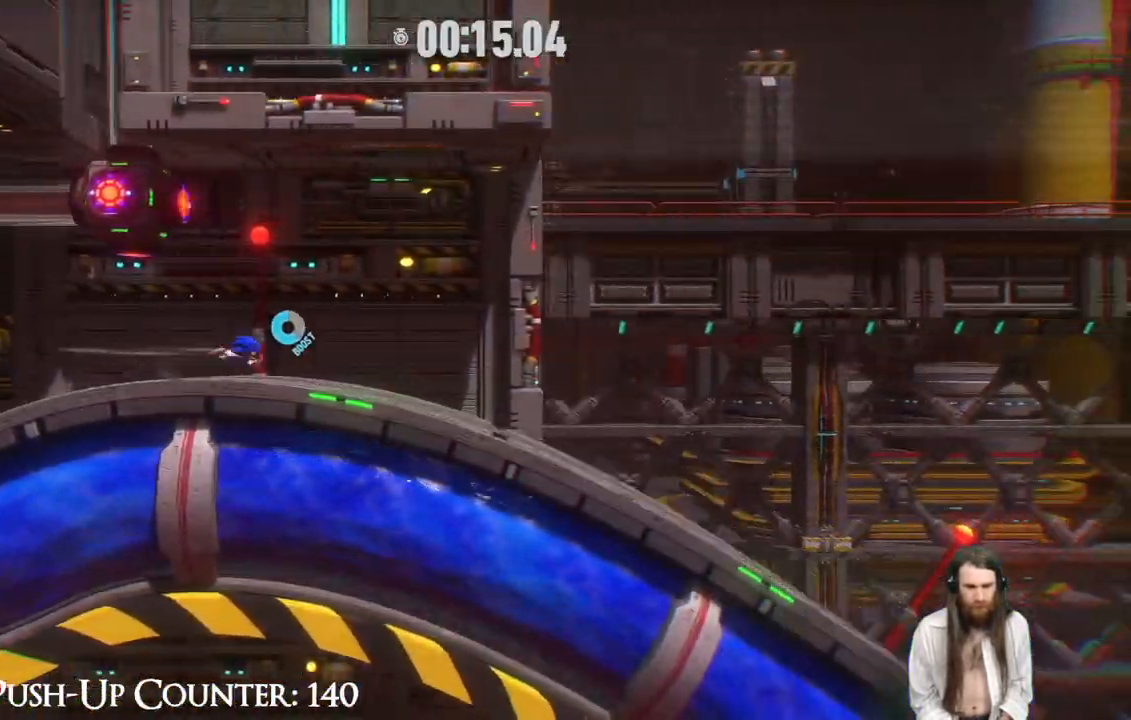
{"buttons": ["R2"], "left_stick": "right", "right_stick": "center", "events": []}
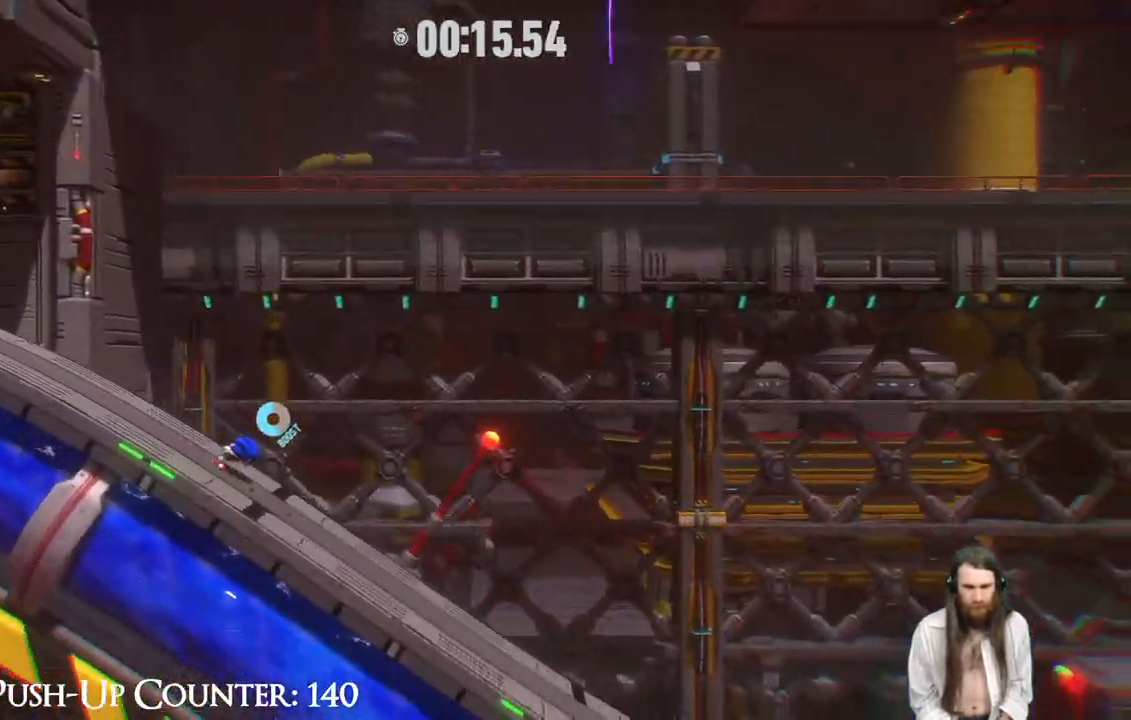
{"buttons": ["R2"], "left_stick": "right", "right_stick": "center", "events": []}
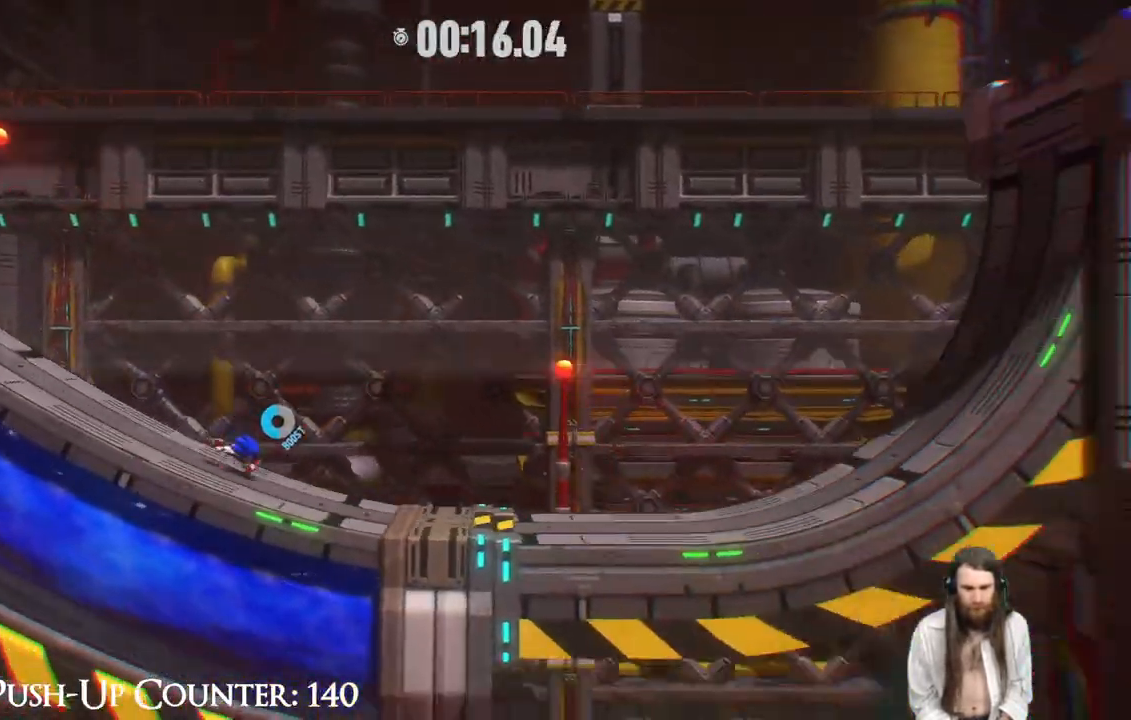
{"buttons": ["R2"], "left_stick": "right", "right_stick": "center", "events": []}
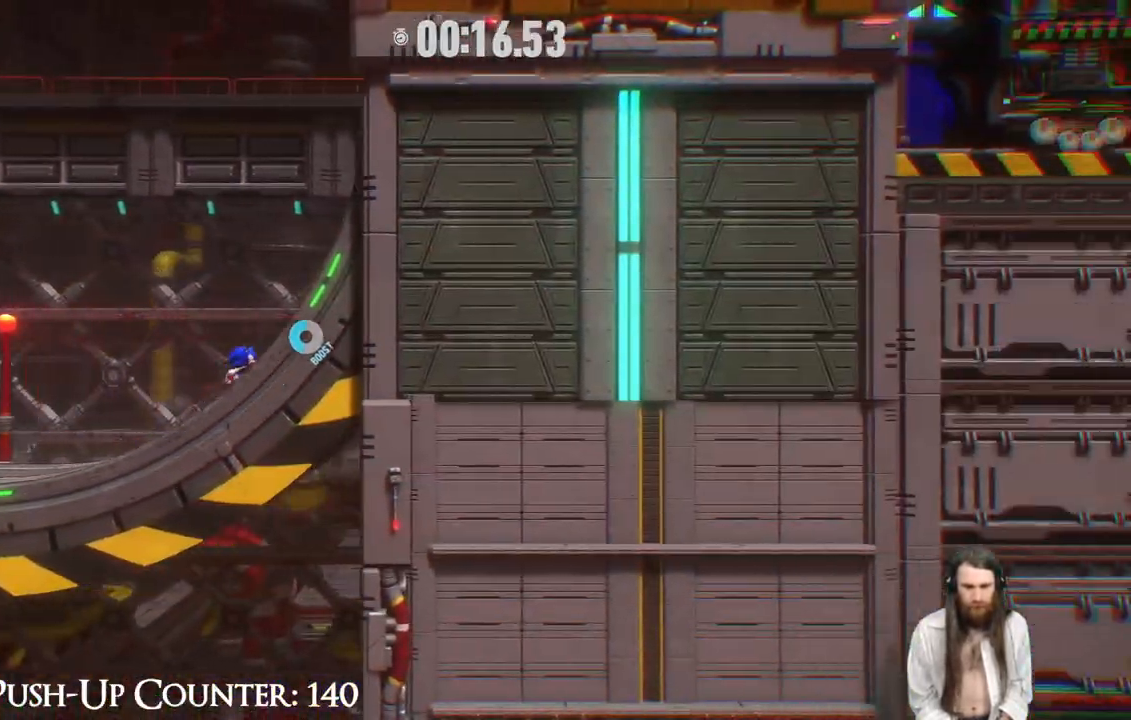
{"buttons": ["R2"], "left_stick": "right", "right_stick": "center", "events": [[250, "R2", "up"], [417, "R2", "down"]]}
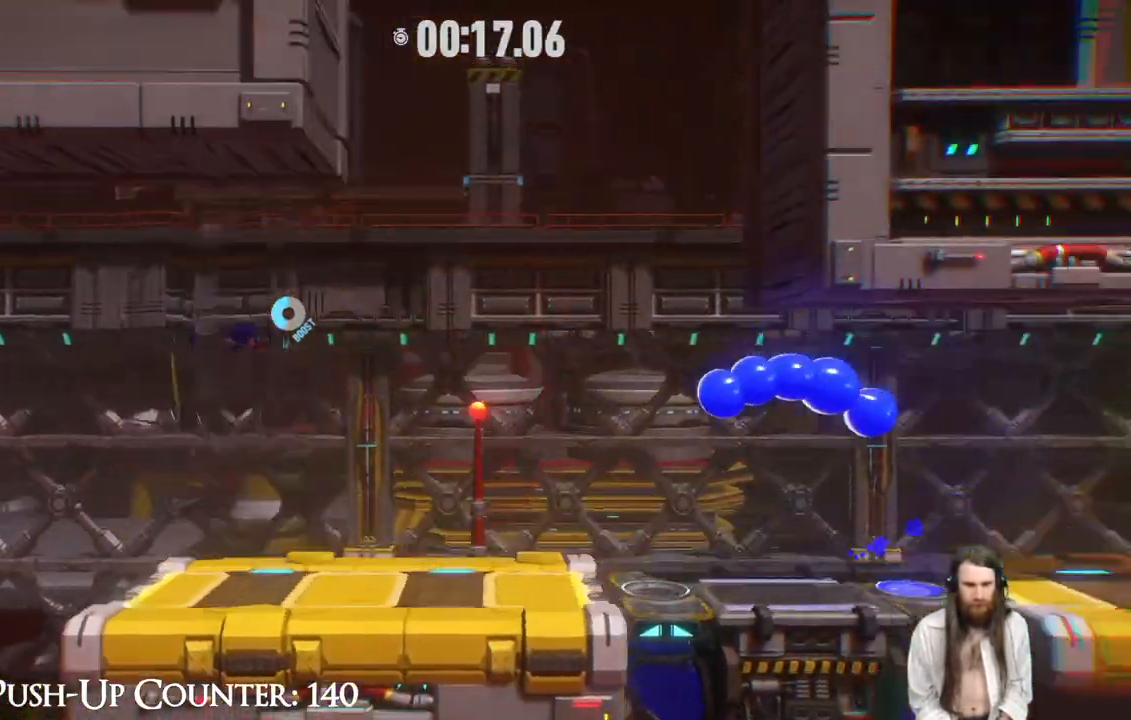
{"buttons": ["R2"], "left_stick": "right", "right_stick": "center", "events": []}
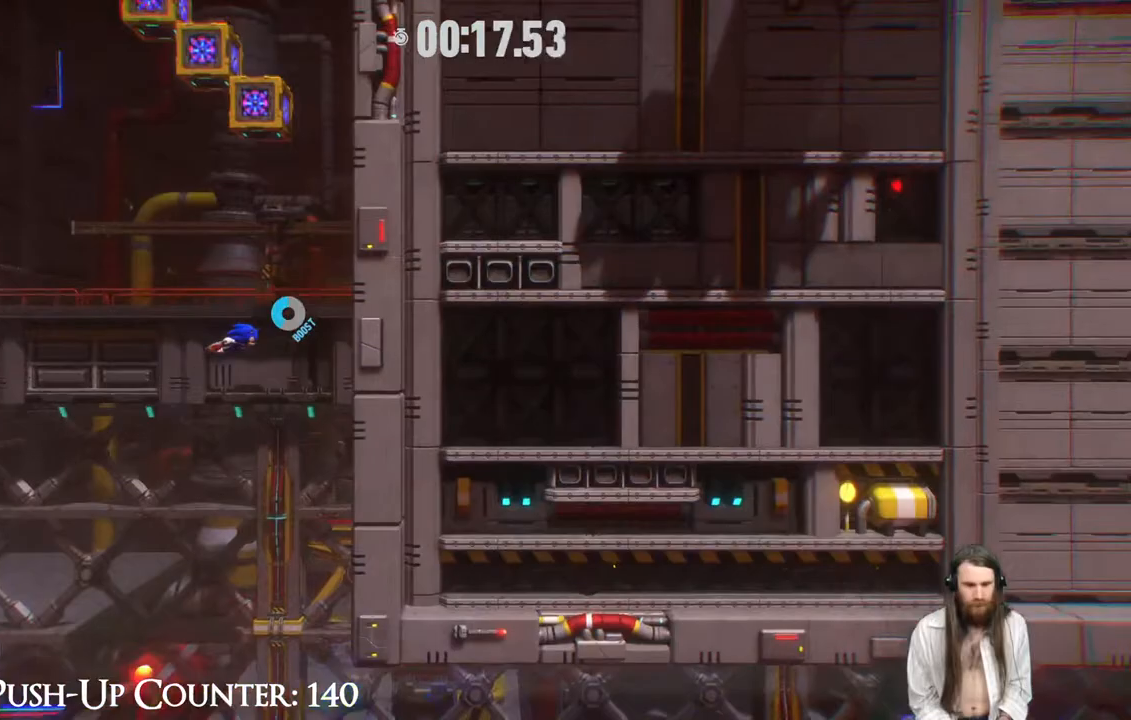
{"buttons": [], "left_stick": "right", "right_stick": "center", "events": [[83, "R2", "up"], [217, "B", "down"], [383, "B", "up"]]}
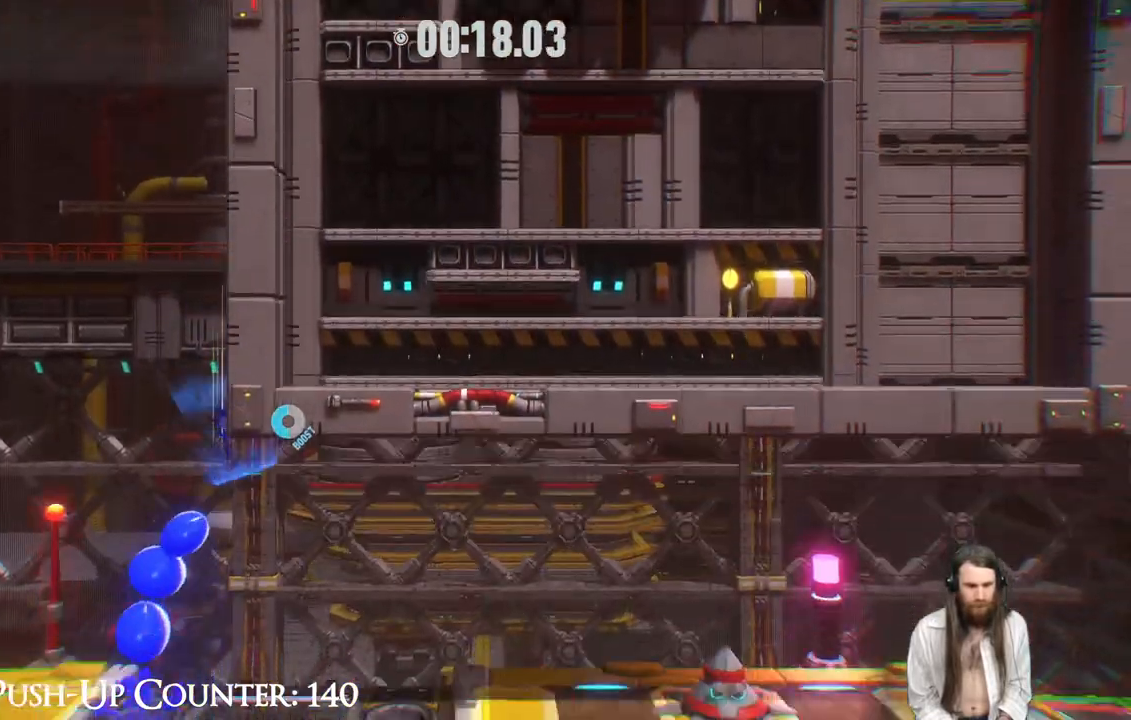
{"buttons": ["R2"], "left_stick": "right", "right_stick": "center", "events": [[350, "R2", "down"]]}
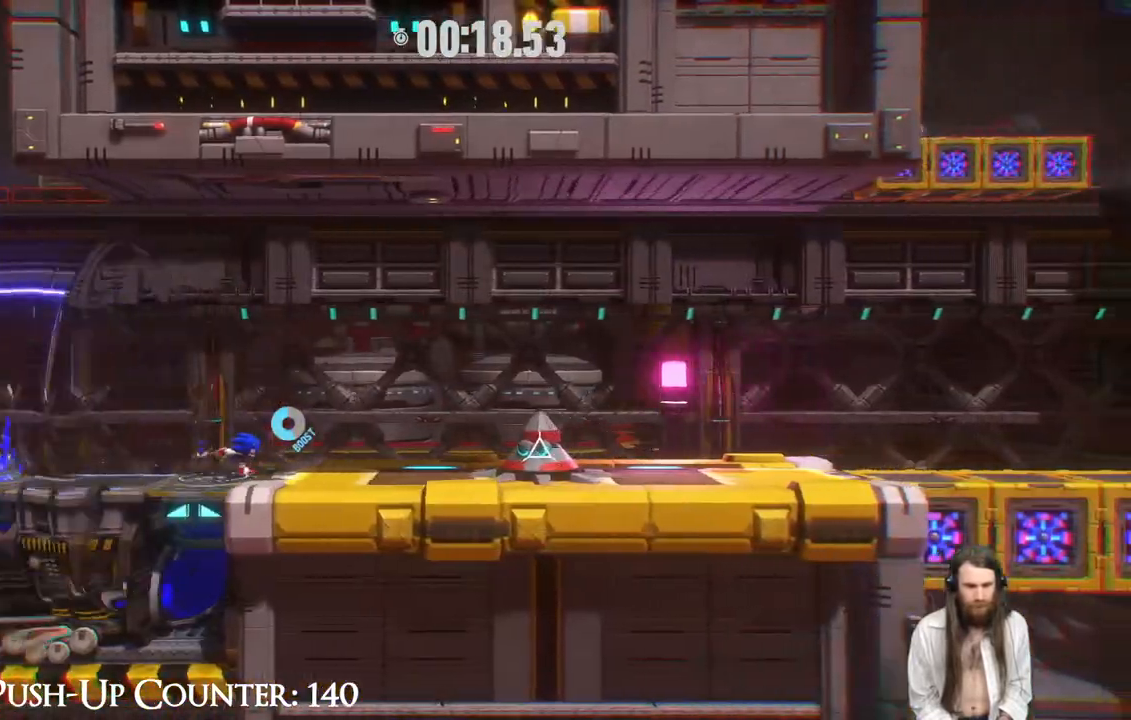
{"buttons": ["A"], "left_stick": "right", "right_stick": "center", "events": [[183, "A", "down"], [200, "B", "down"], [367, "B", "up"], [367, "Y", "down"], [467, "Y", "up"], [483, "R2", "up"]]}
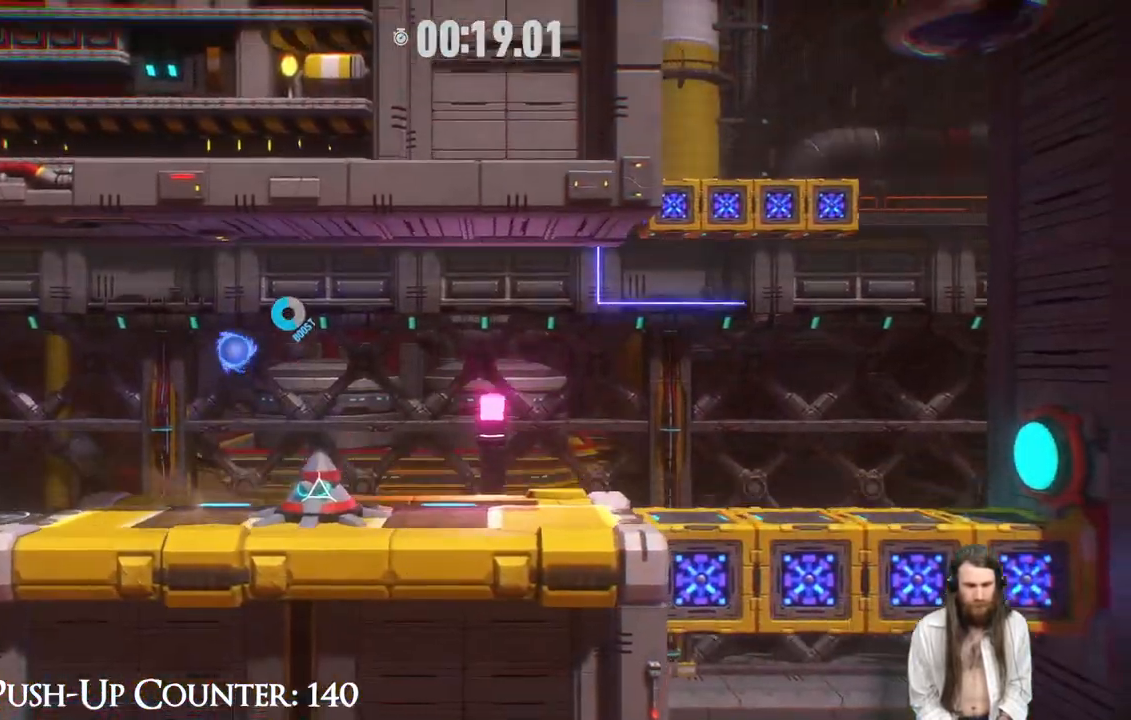
{"buttons": ["R2"], "left_stick": "right", "right_stick": "center", "events": [[17, "A", "up"], [333, "R2", "down"]]}
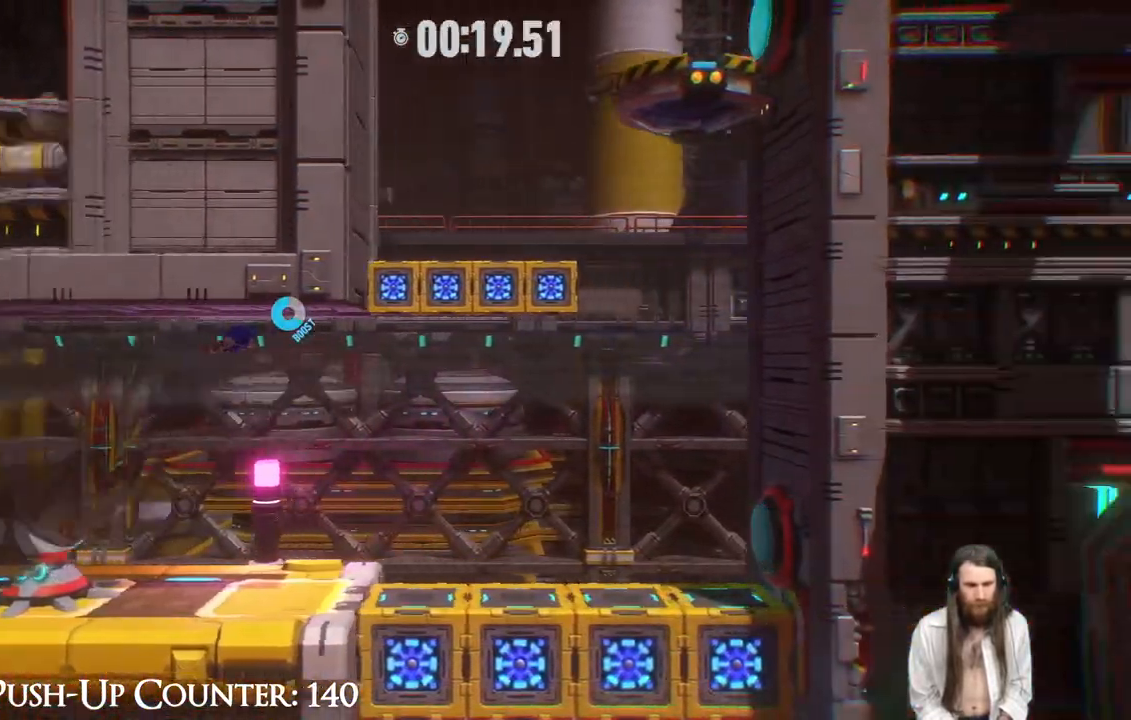
{"buttons": [], "left_stick": "right", "right_stick": "center", "events": [[217, "R2", "up"]]}
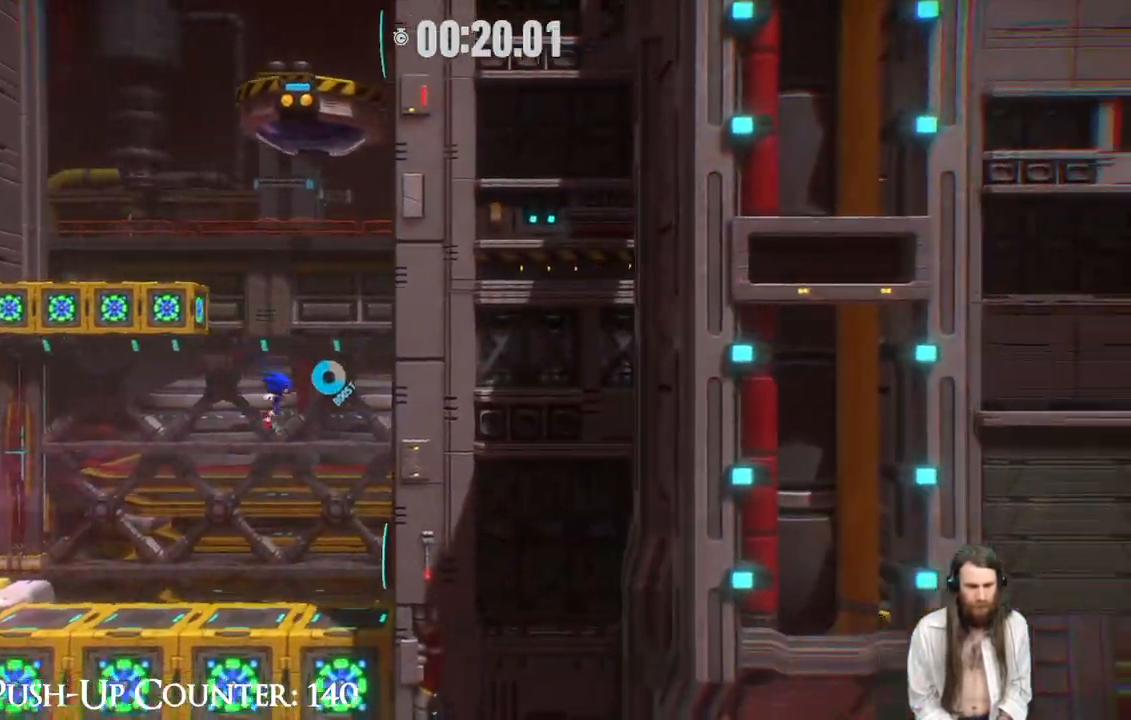
{"buttons": [], "left_stick": "center", "right_stick": "center", "events": [[417, "left_stick", "center"]]}
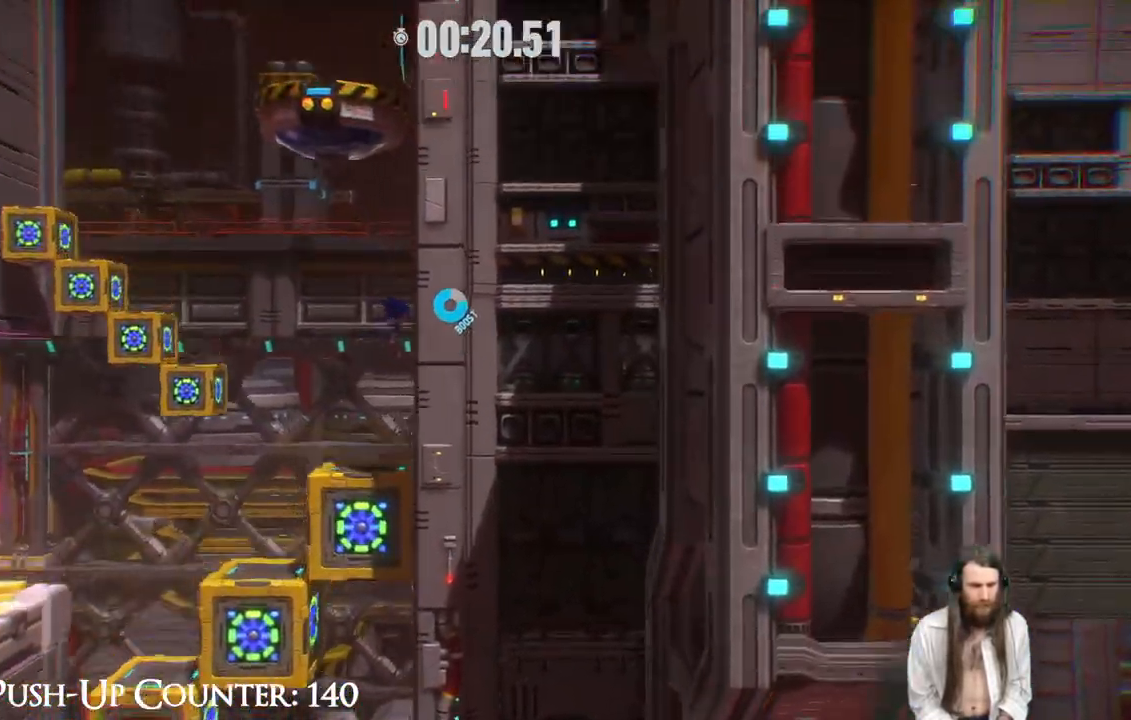
{"buttons": ["A"], "left_stick": "left", "right_stick": "center", "events": [[417, "A", "down"], [483, "left_stick", "left"]]}
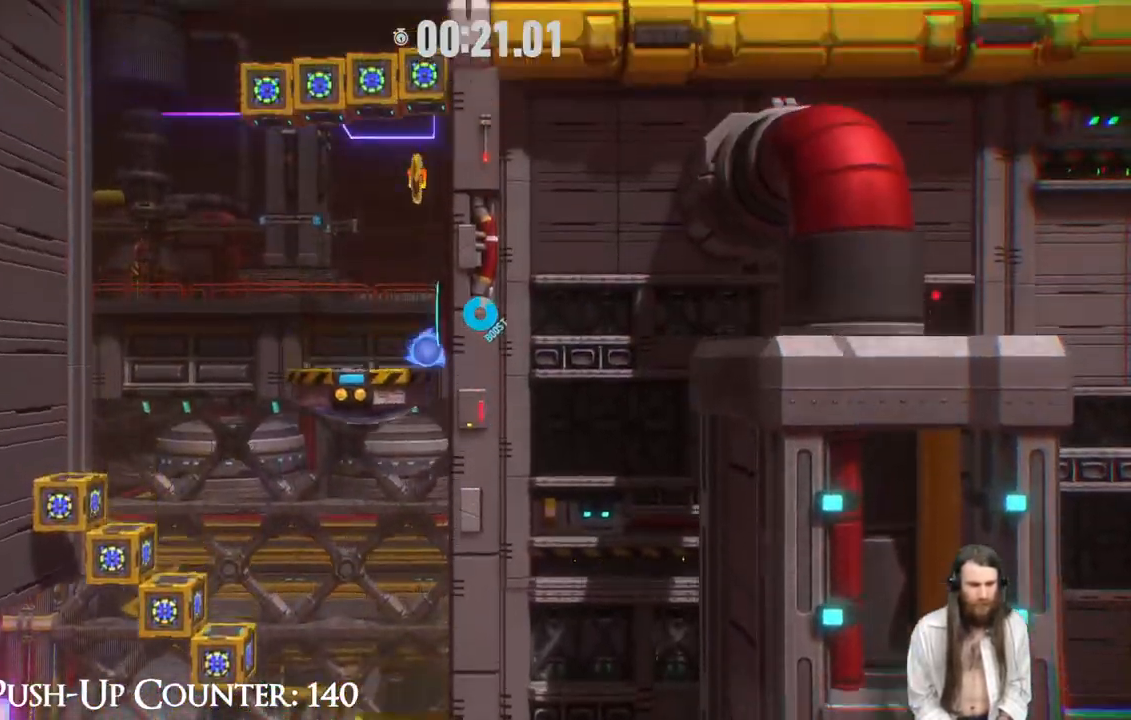
{"buttons": [], "left_stick": "left", "right_stick": "center", "events": [[150, "left_stick", "center"], [233, "A", "up"], [433, "left_stick", "left"]]}
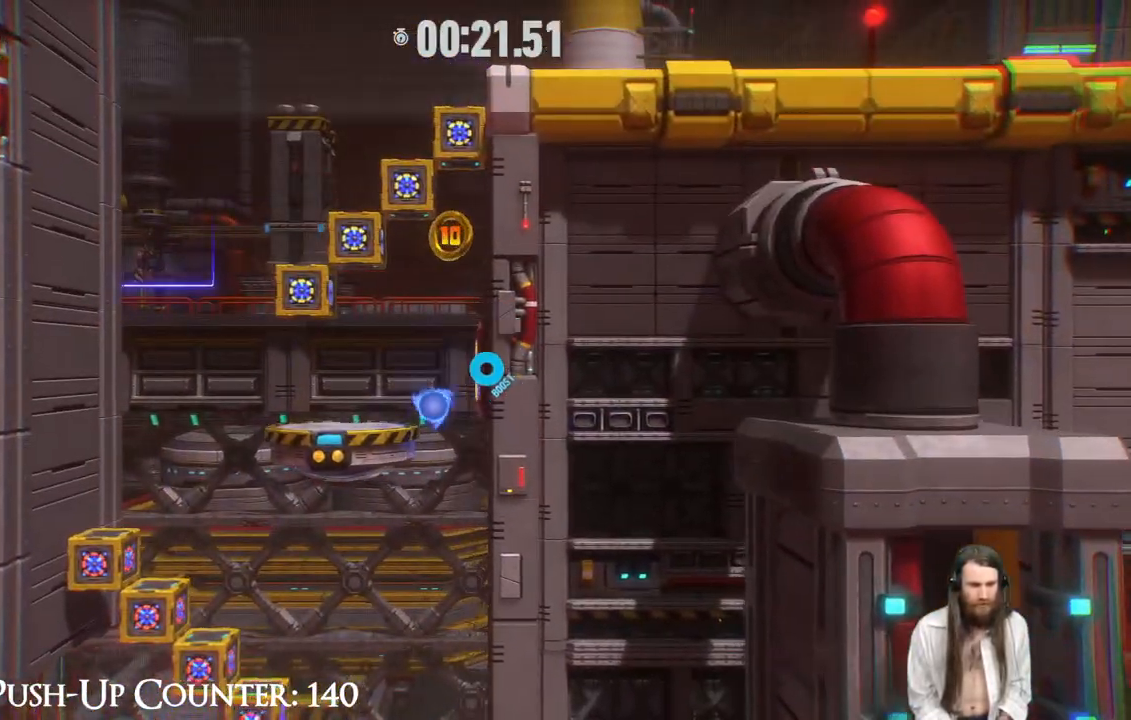
{"buttons": ["A"], "left_stick": "left", "right_stick": "center", "events": [[300, "A", "down"]]}
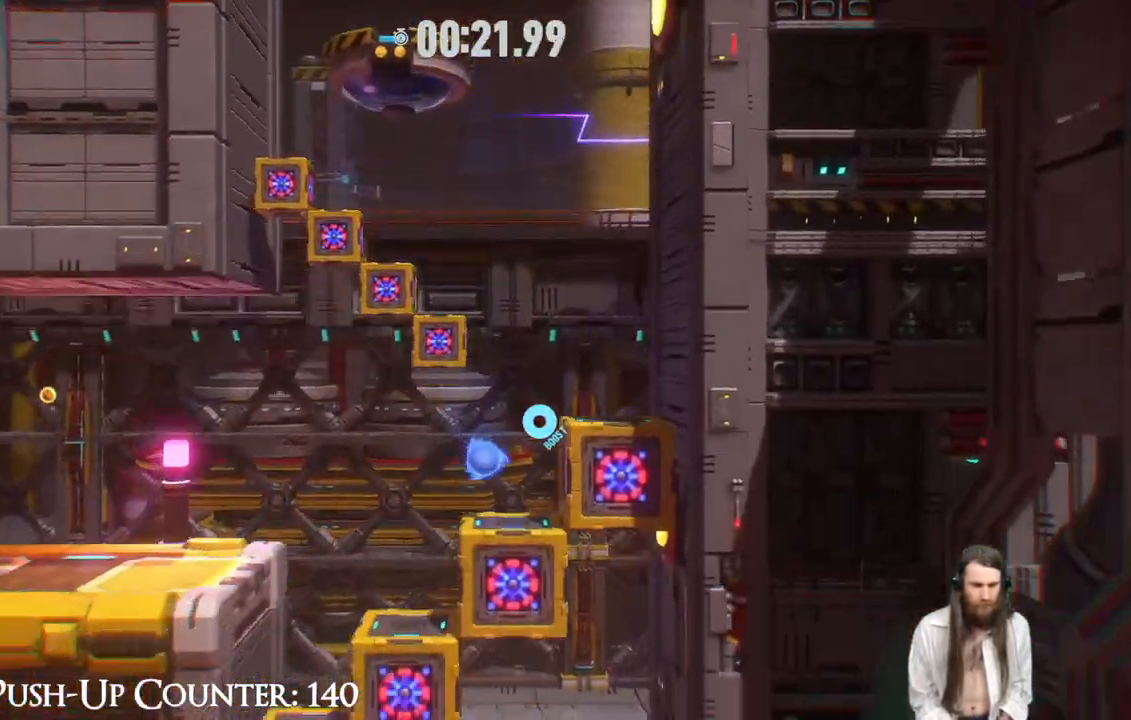
{"buttons": ["START"], "left_stick": "center", "right_stick": "center", "events": [[83, "A", "up"], [133, "left_stick", "right"], [433, "left_stick", "center"], [450, "START", "down"]]}
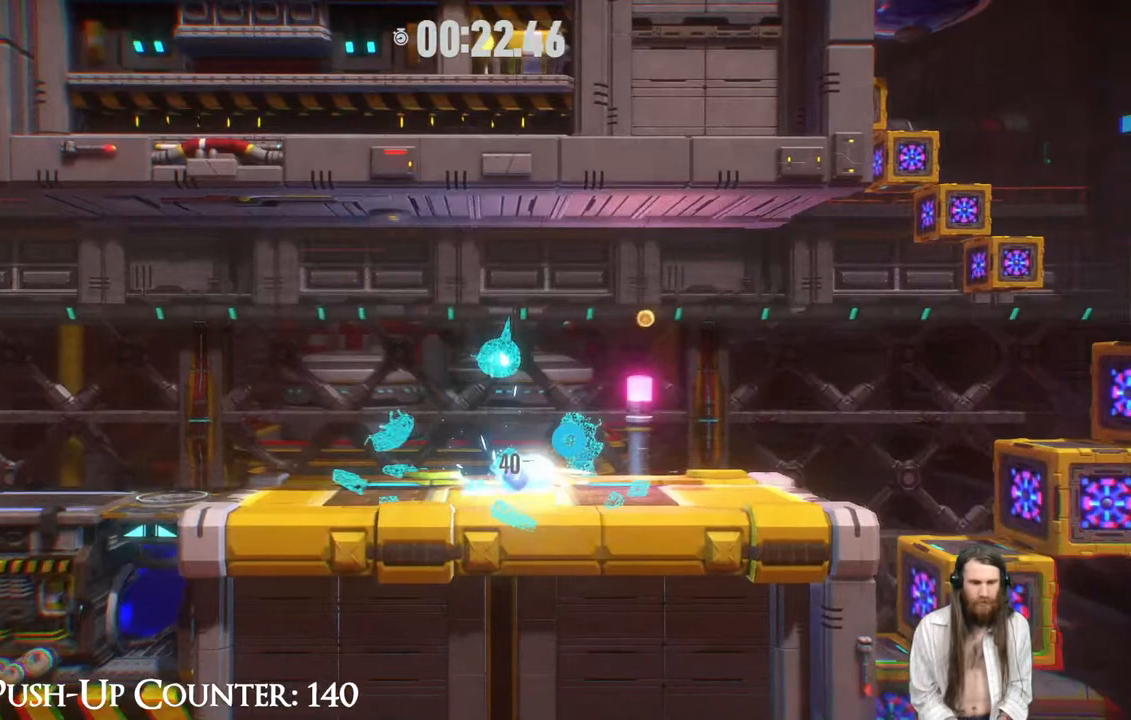
{"buttons": ["A"], "left_stick": "center", "right_stick": "center", "events": [[150, "START", "up"], [500, "A", "down"]]}
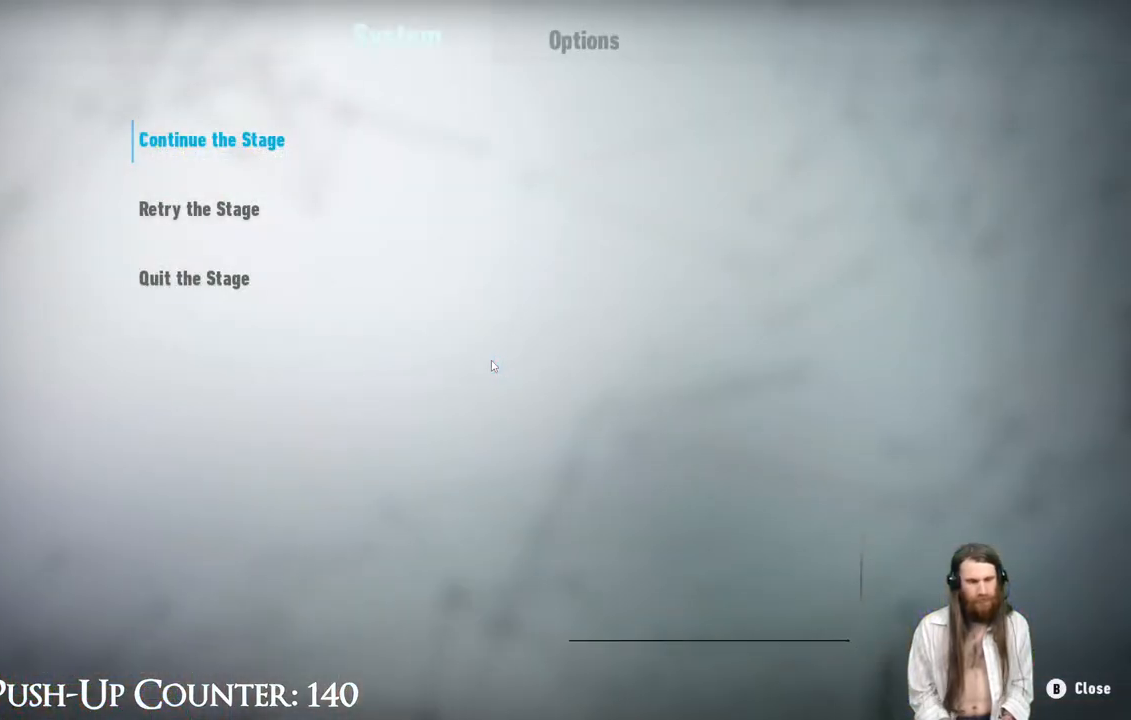
{"buttons": ["A"], "left_stick": "center", "right_stick": "center", "events": [[200, "A", "up"], [417, "A", "down"]]}
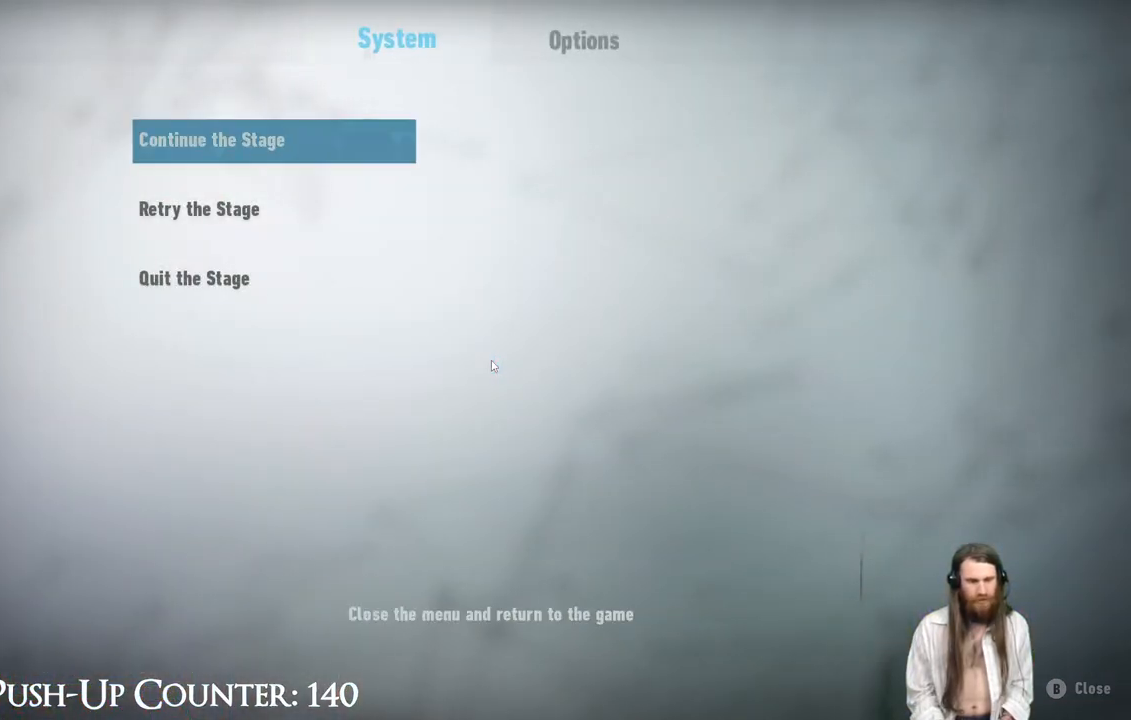
{"buttons": [], "left_stick": "center", "right_stick": "center", "events": [[133, "A", "up"], [233, "DPAD_DOWN", "down"], [350, "DPAD_DOWN", "up"]]}
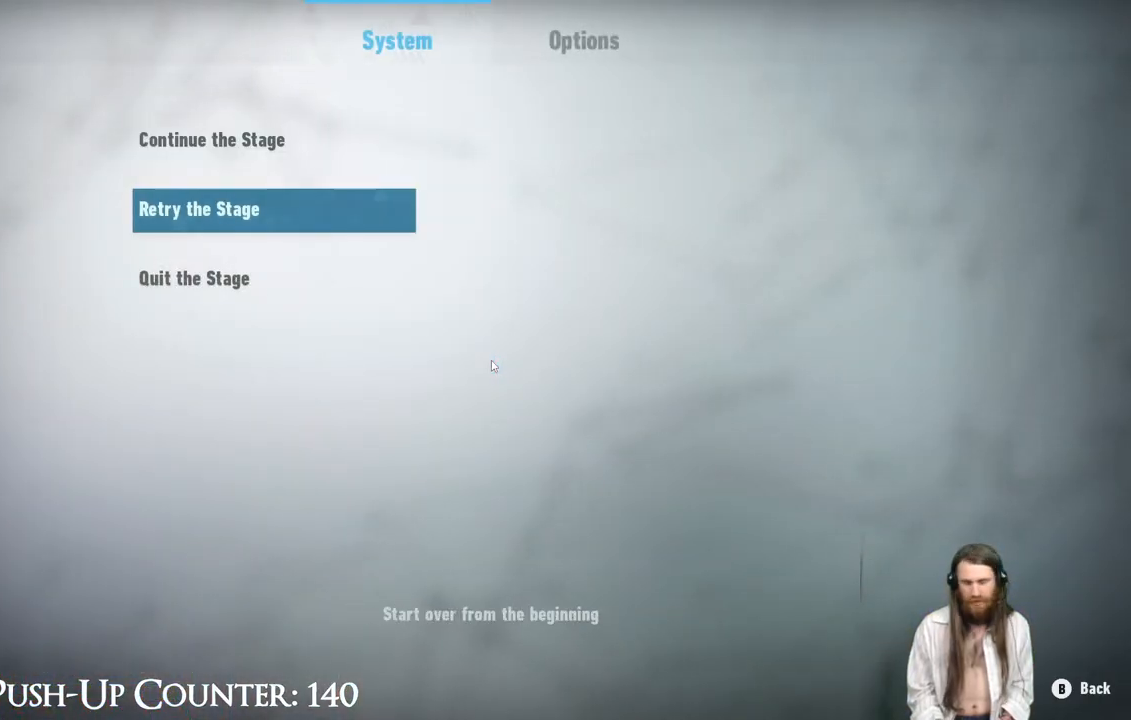
{"buttons": [], "left_stick": "center", "right_stick": "center", "events": []}
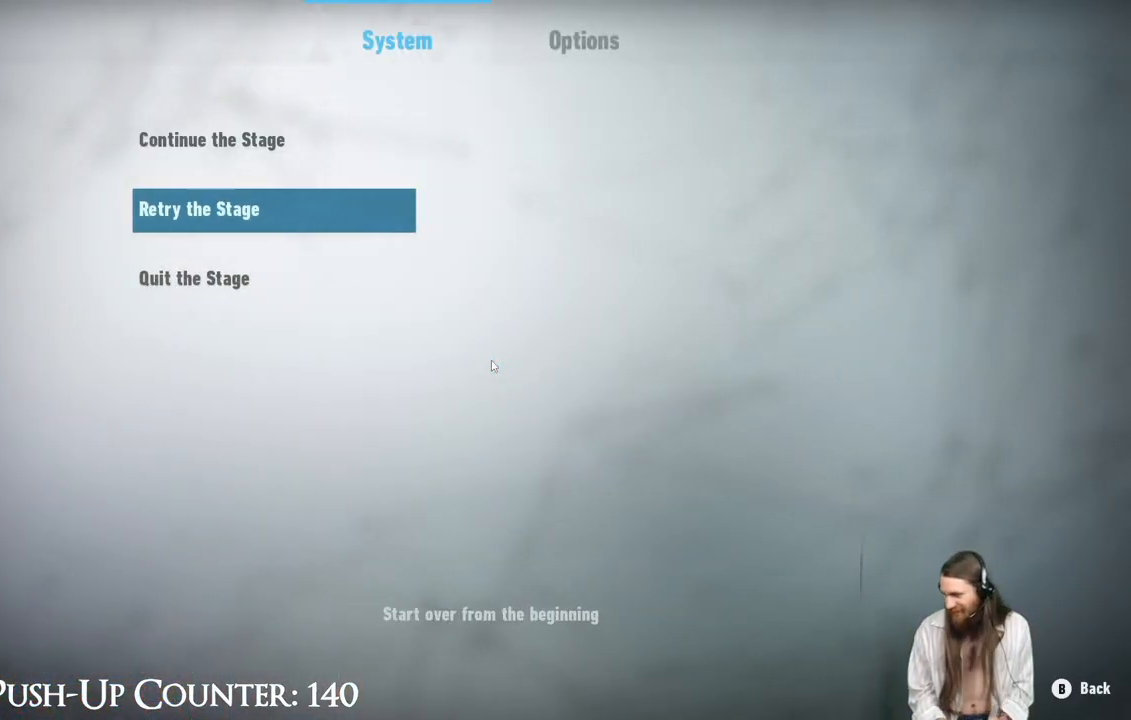
{"buttons": [], "left_stick": "center", "right_stick": "center", "events": []}
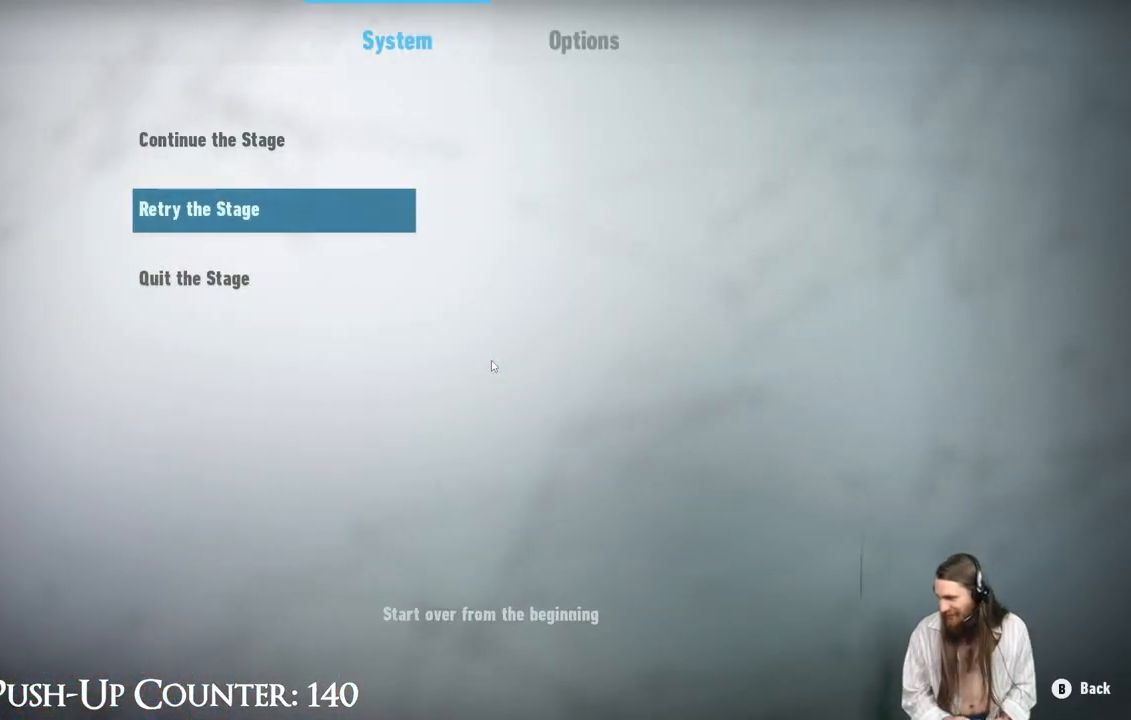
{"buttons": [], "left_stick": "center", "right_stick": "center", "events": [[17, "A", "down"], [250, "A", "up"]]}
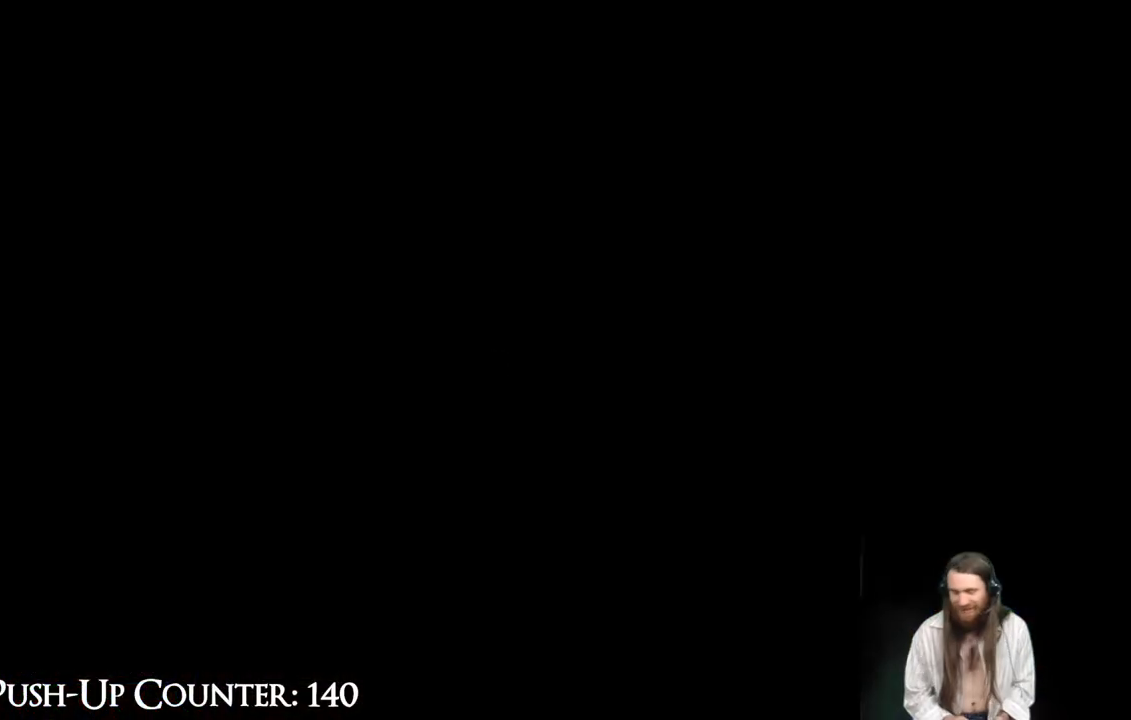
{"buttons": [], "left_stick": "down-right", "right_stick": "center", "events": [[250, "left_stick", "down-right"]]}
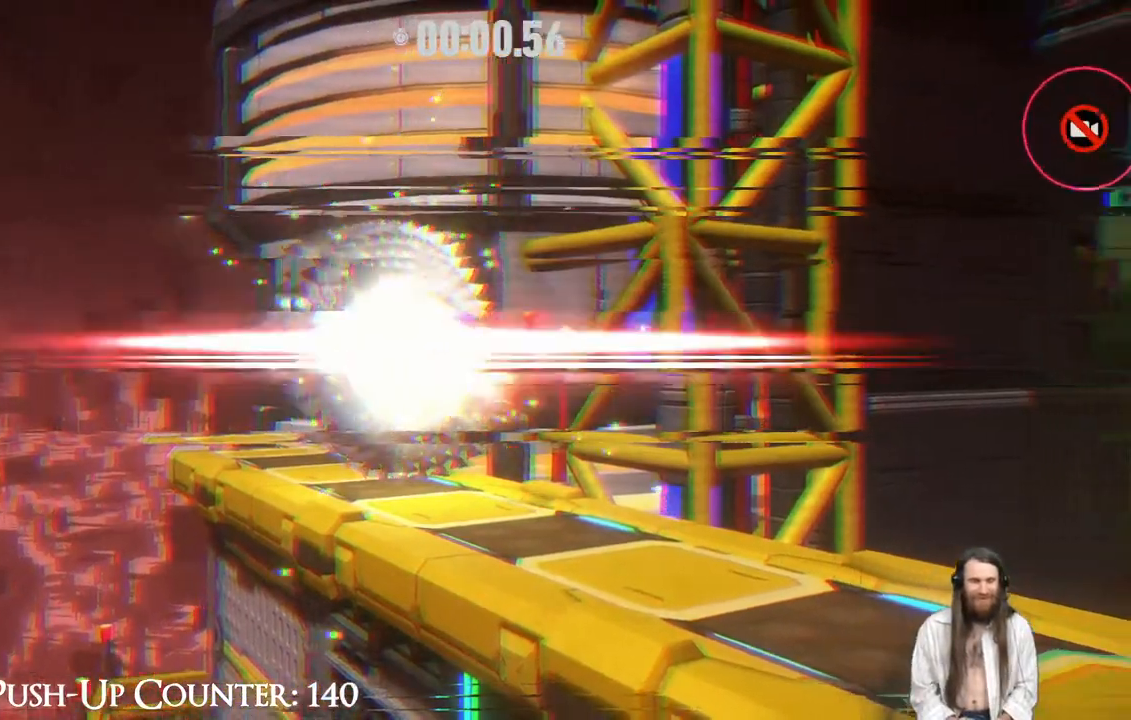
{"buttons": [], "left_stick": "down-right", "right_stick": "center", "events": []}